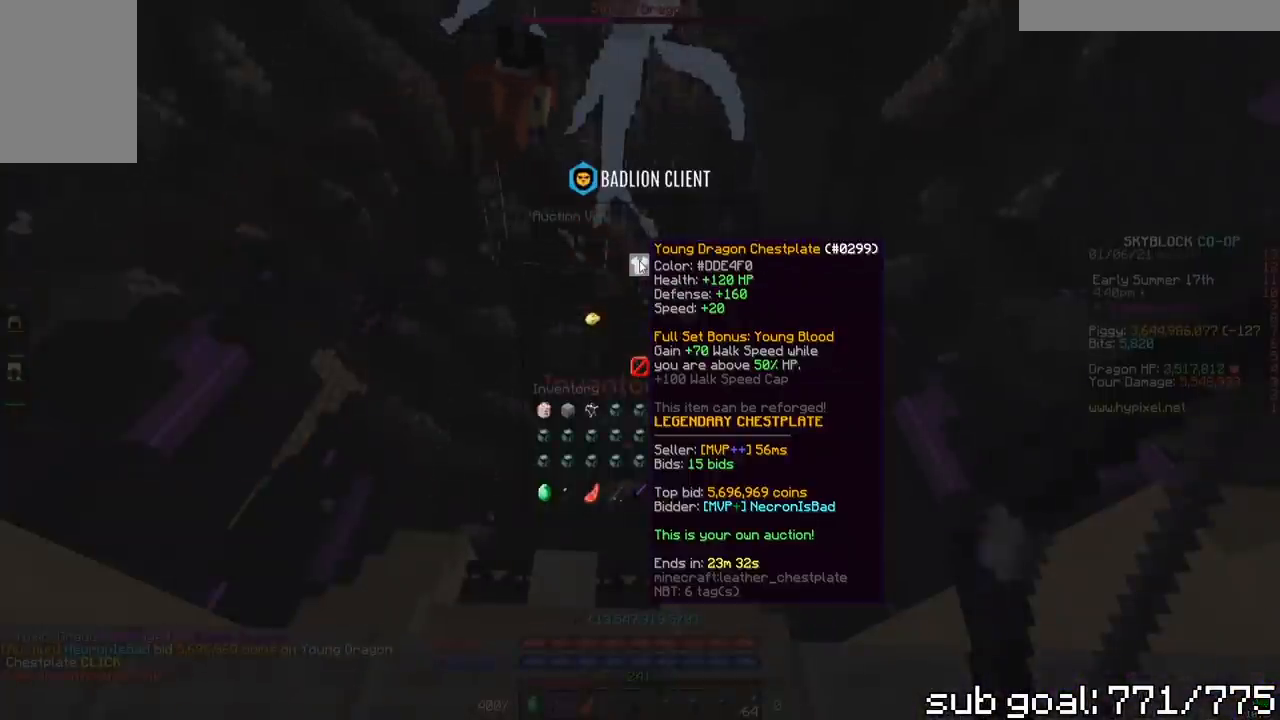
Gameplay with keyboard and mouse; each line is a JSON object with the keys and mouse buttons held at the frame after it. "events" lists presses ("down") and releases ("up") of "a", "d", "s", "space", "w", "mouse_left" and "mouse_right" between this image and that frame as [ms after this image, input, new state], when the widget could be followed in between. "mouse_left", "mouse_right" = the "left", "right" buttons of the "mouse" list. No other keys are recorded. Fast repeated clicks can show as one long hold. Mouse movement is not recorded.
{"keys": ["space"], "mouse": ["right"], "events": [[250, "mouse_right", "down"], [250, "space", "down"]]}
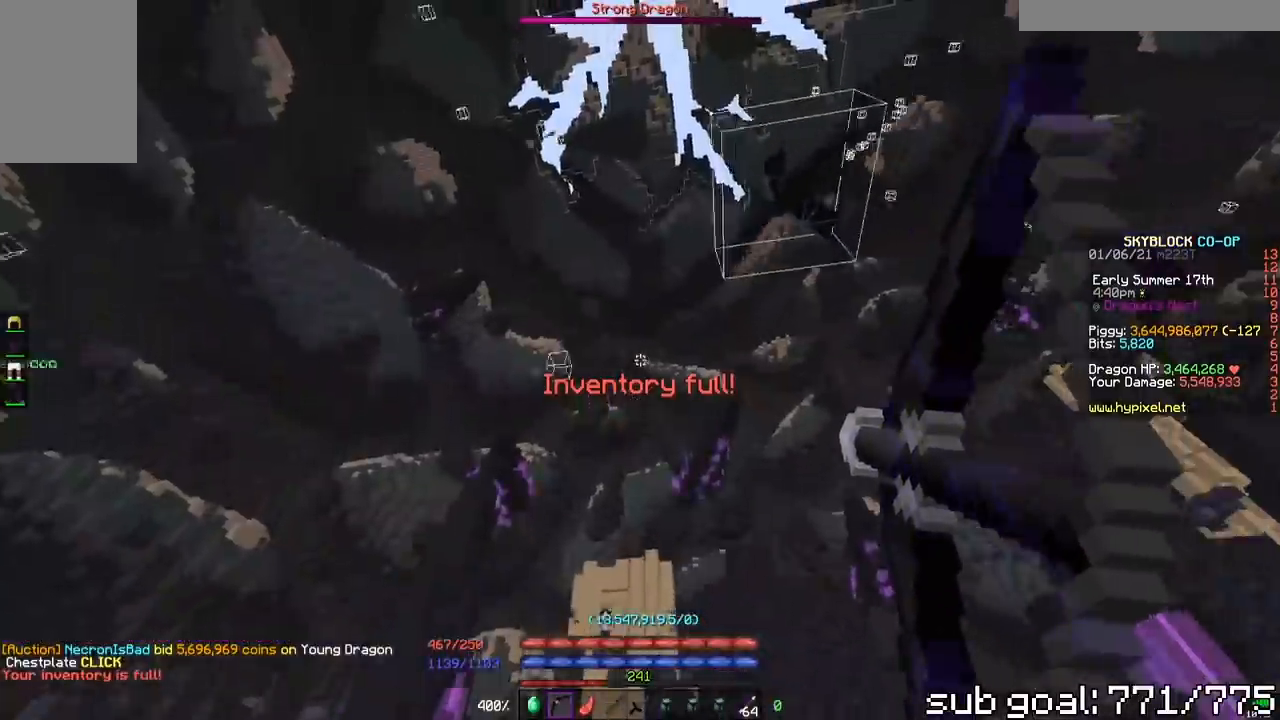
{"keys": ["space"], "mouse": ["right"], "events": []}
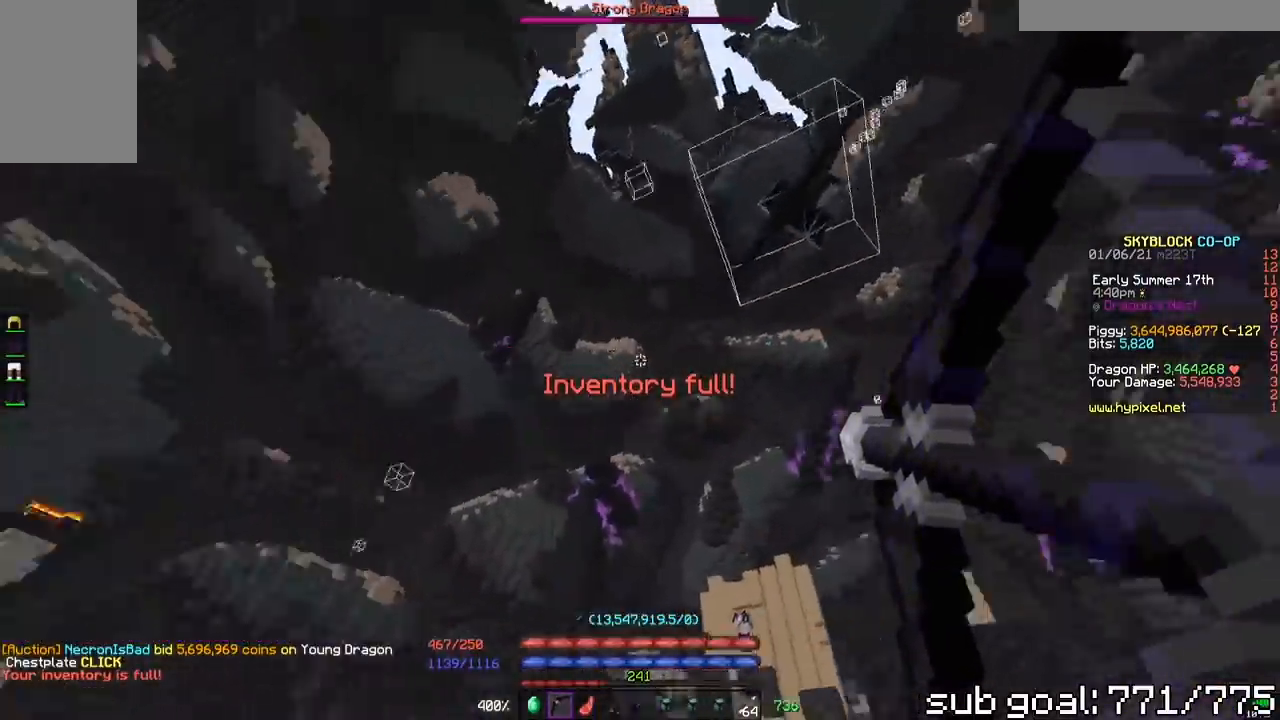
{"keys": ["space"], "mouse": ["right"], "events": []}
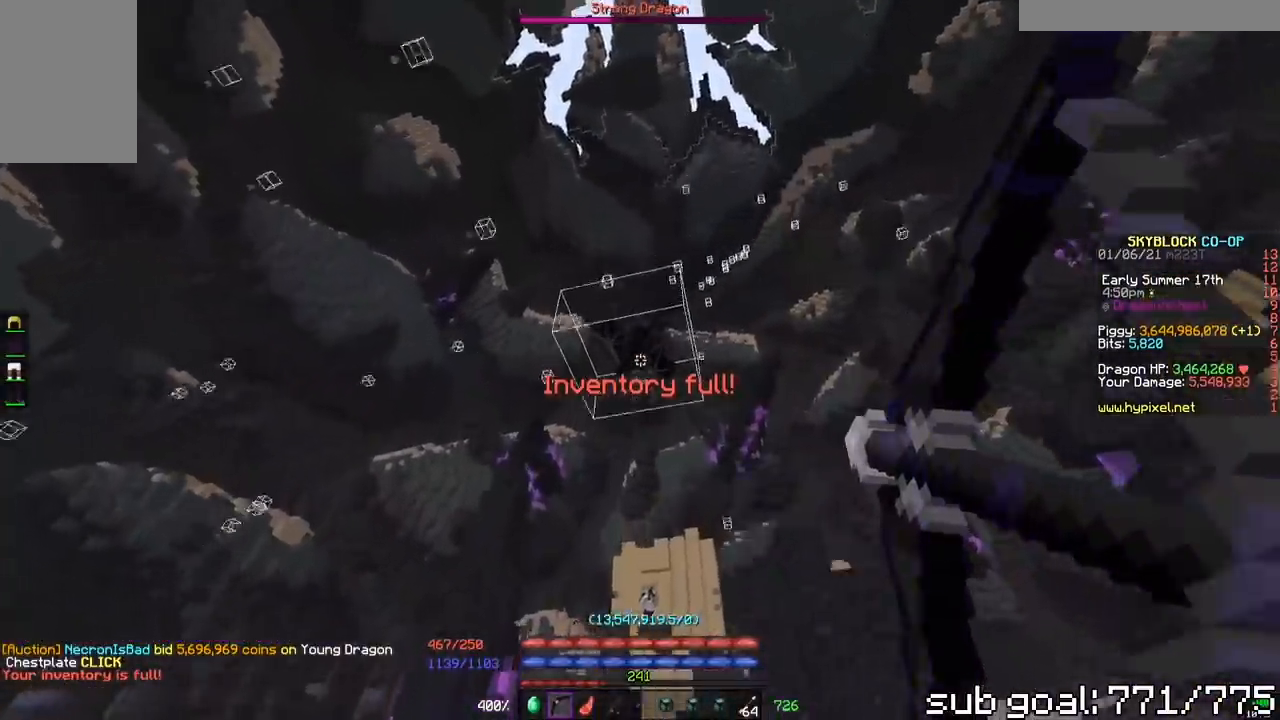
{"keys": ["space"], "mouse": ["right"], "events": [[450, "mouse_right", "up"], [483, "mouse_right", "down"]]}
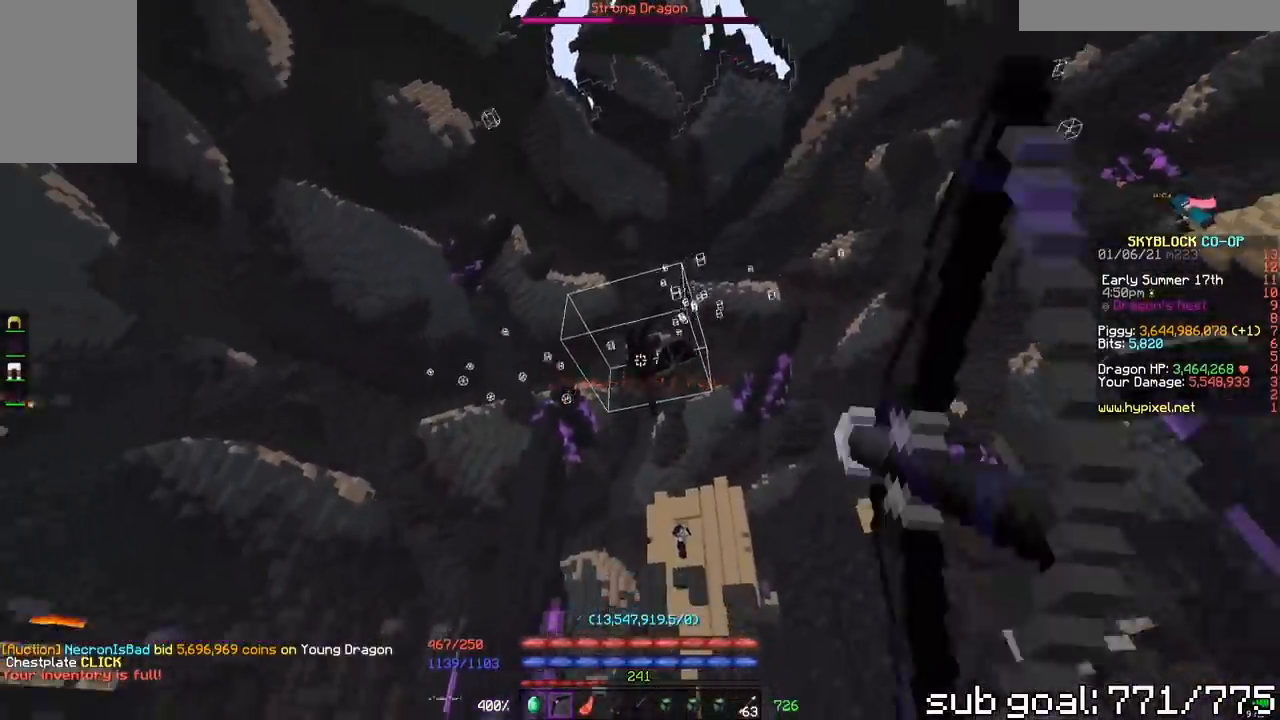
{"keys": ["a", "space", "w"], "mouse": ["right"], "events": [[17, "w", "down"], [383, "a", "down"]]}
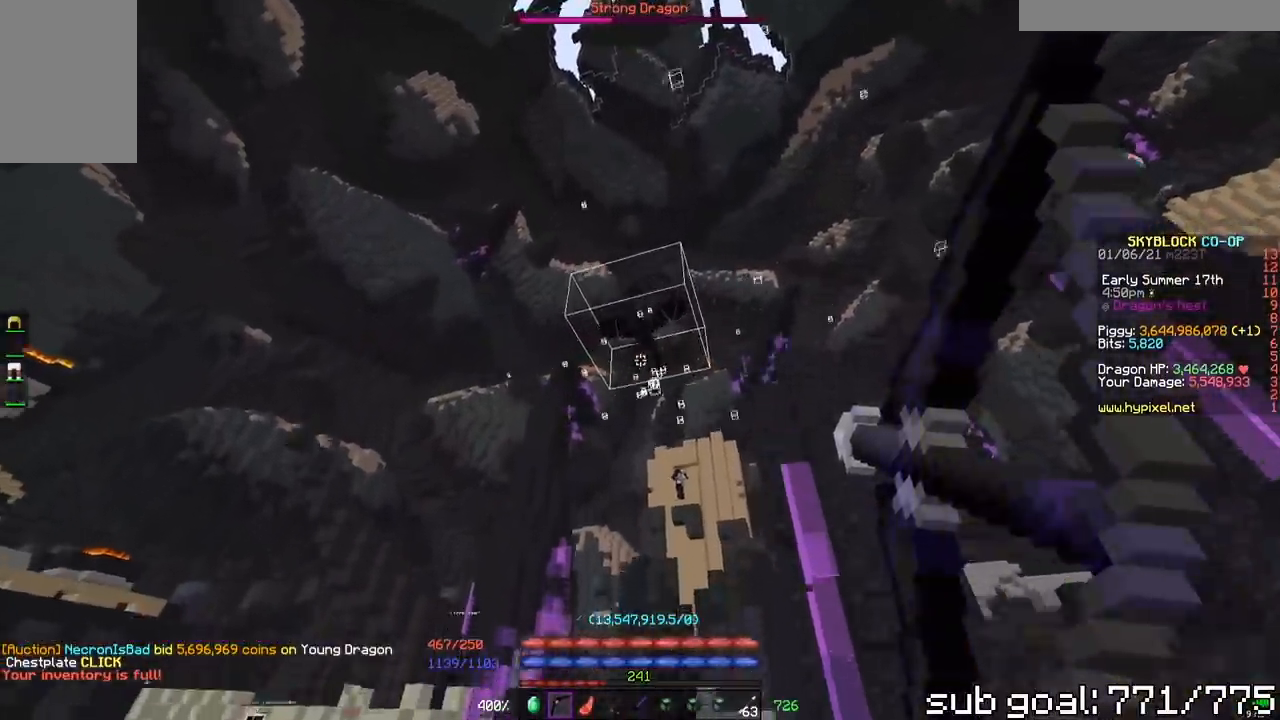
{"keys": ["a", "space", "w"], "mouse": ["right"], "events": []}
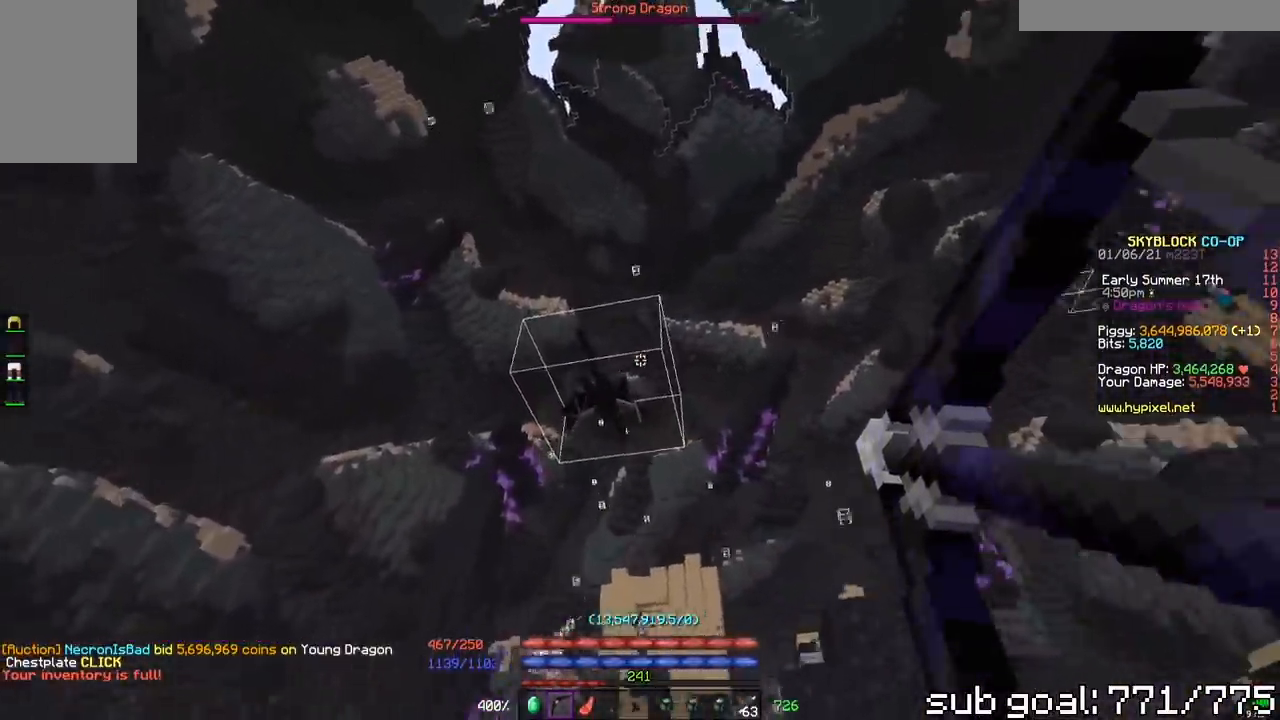
{"keys": ["a", "space"], "mouse": ["right"], "events": [[483, "w", "up"]]}
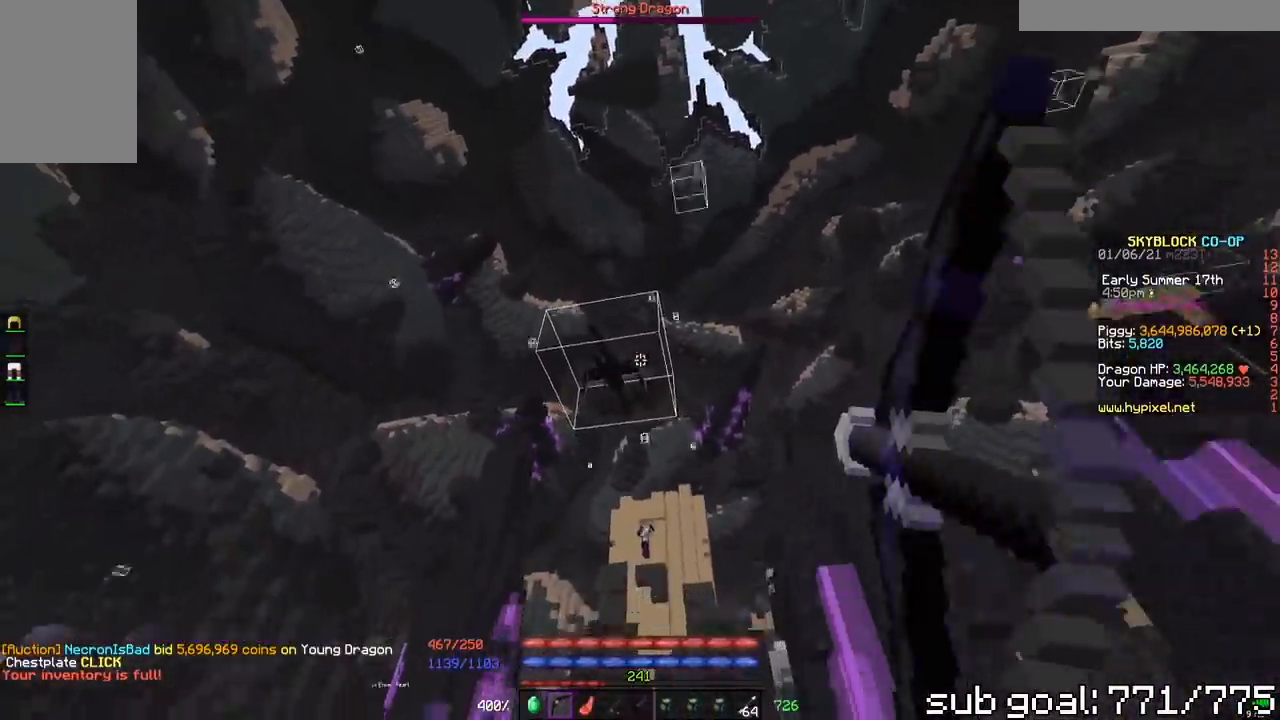
{"keys": ["a", "space"], "mouse": ["right"], "events": []}
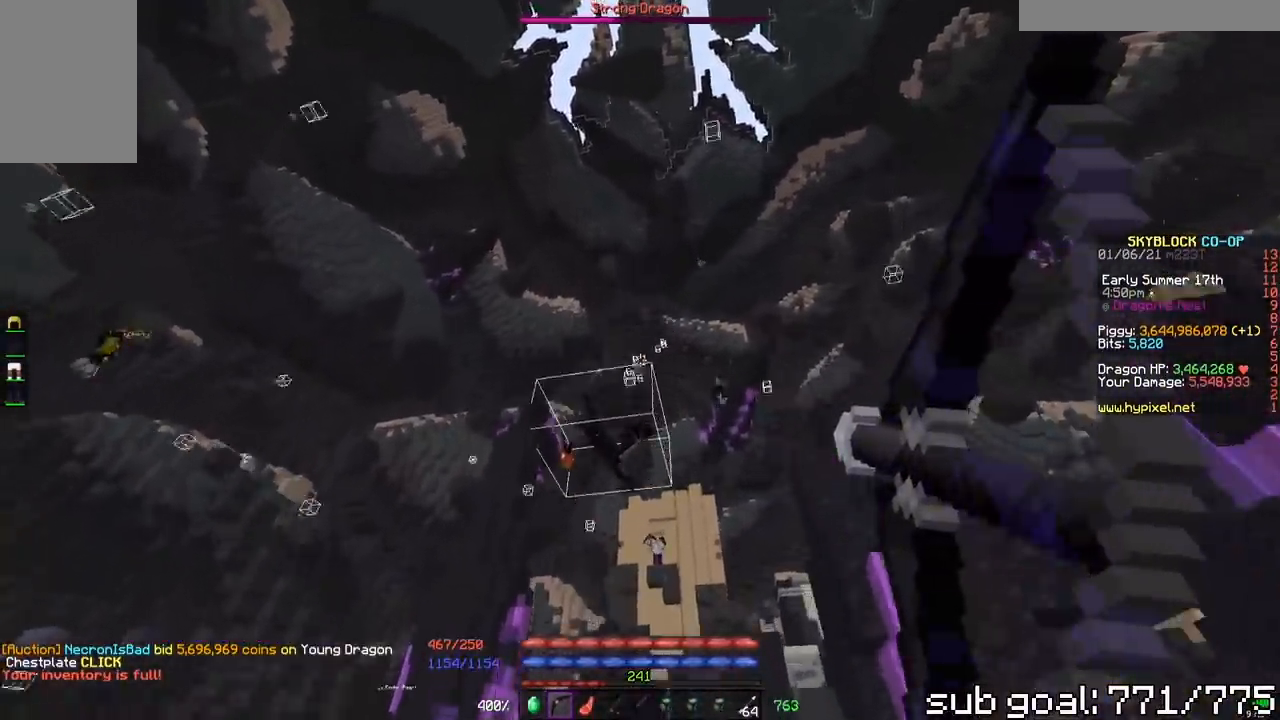
{"keys": ["a", "space"], "mouse": ["right"], "events": []}
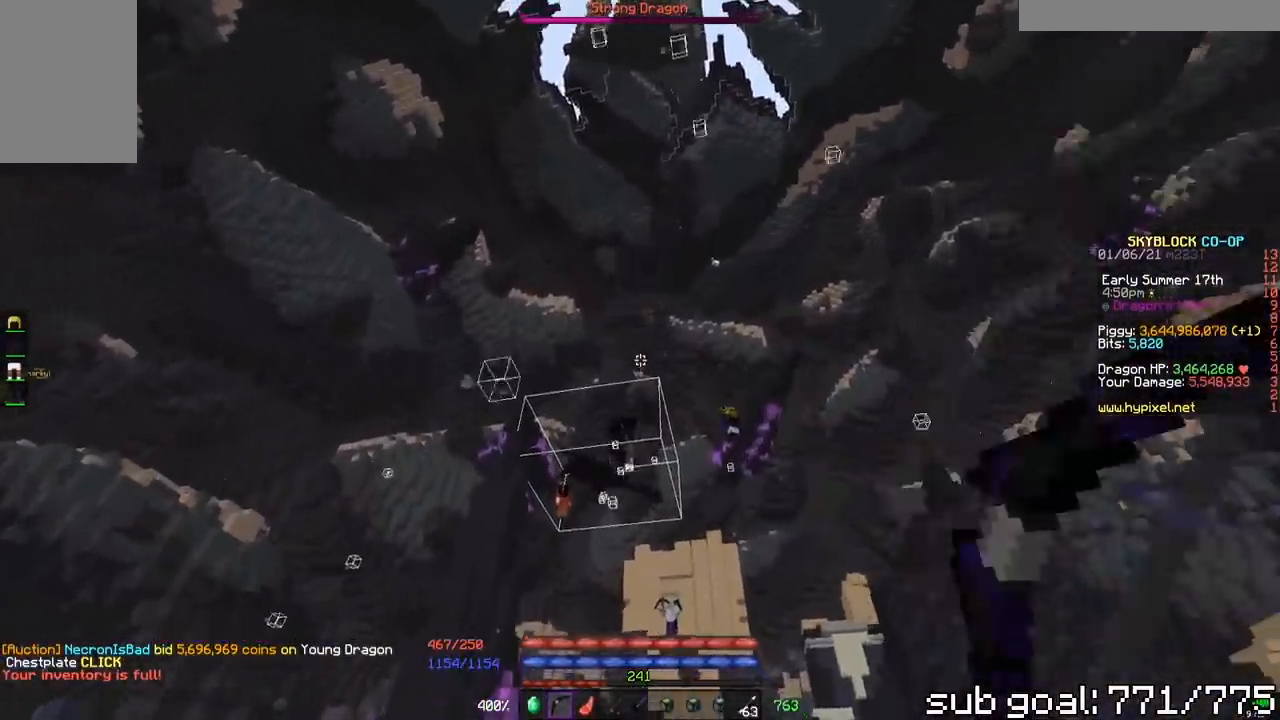
{"keys": ["a", "space"], "mouse": ["right"], "events": [[17, "mouse_right", "up"], [50, "mouse_right", "down"]]}
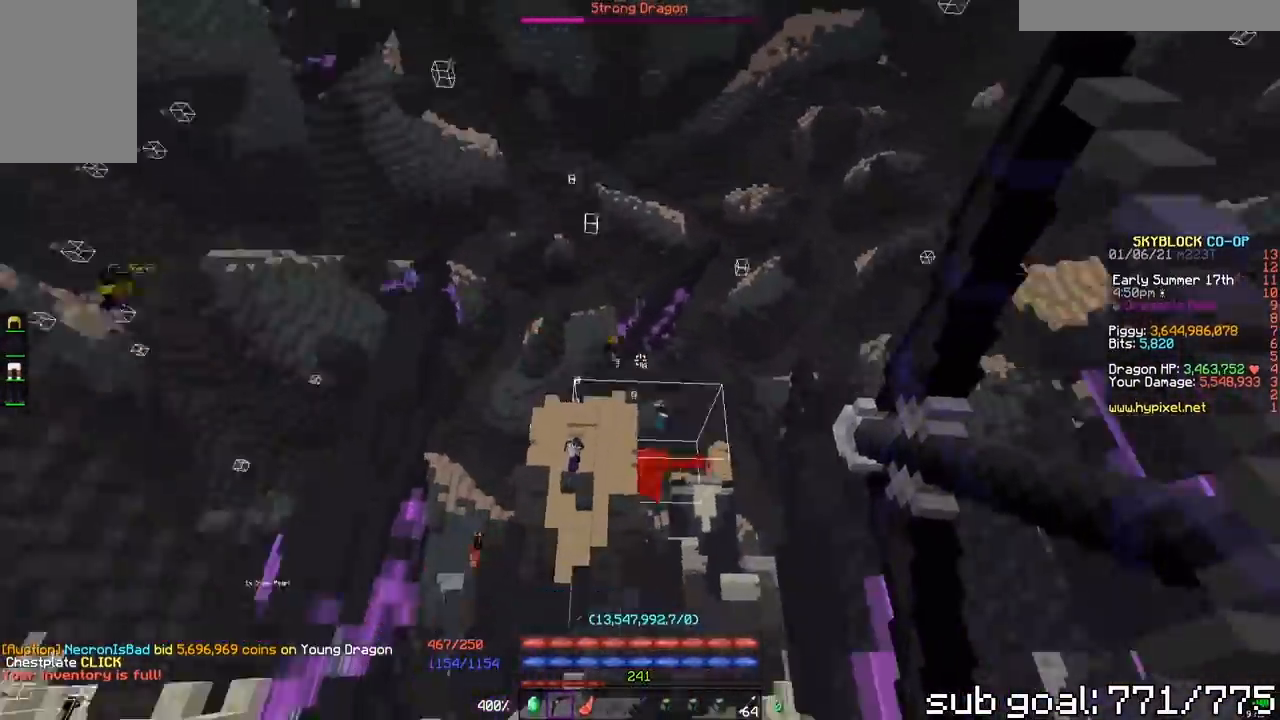
{"keys": ["a", "space"], "mouse": ["right"], "events": [[250, "mouse_right", "up"], [283, "mouse_right", "down"]]}
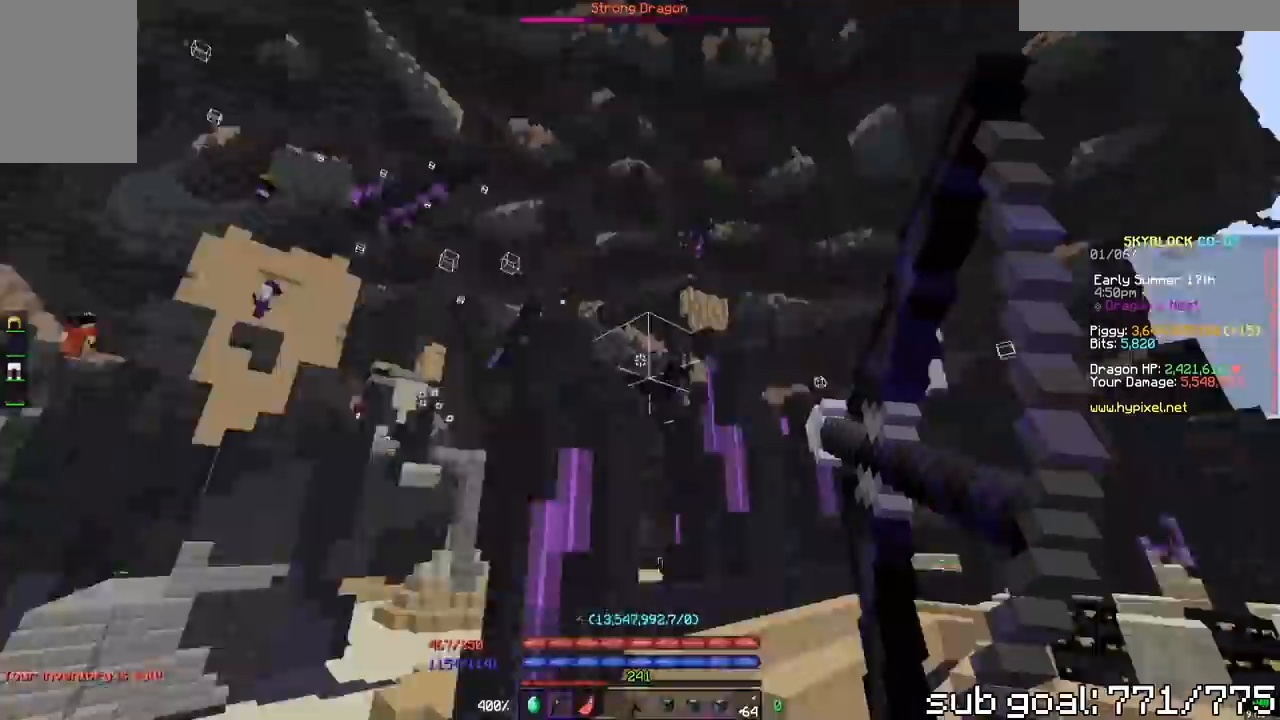
{"keys": ["a", "space", "w"], "mouse": ["right"], "events": [[150, "w", "down"]]}
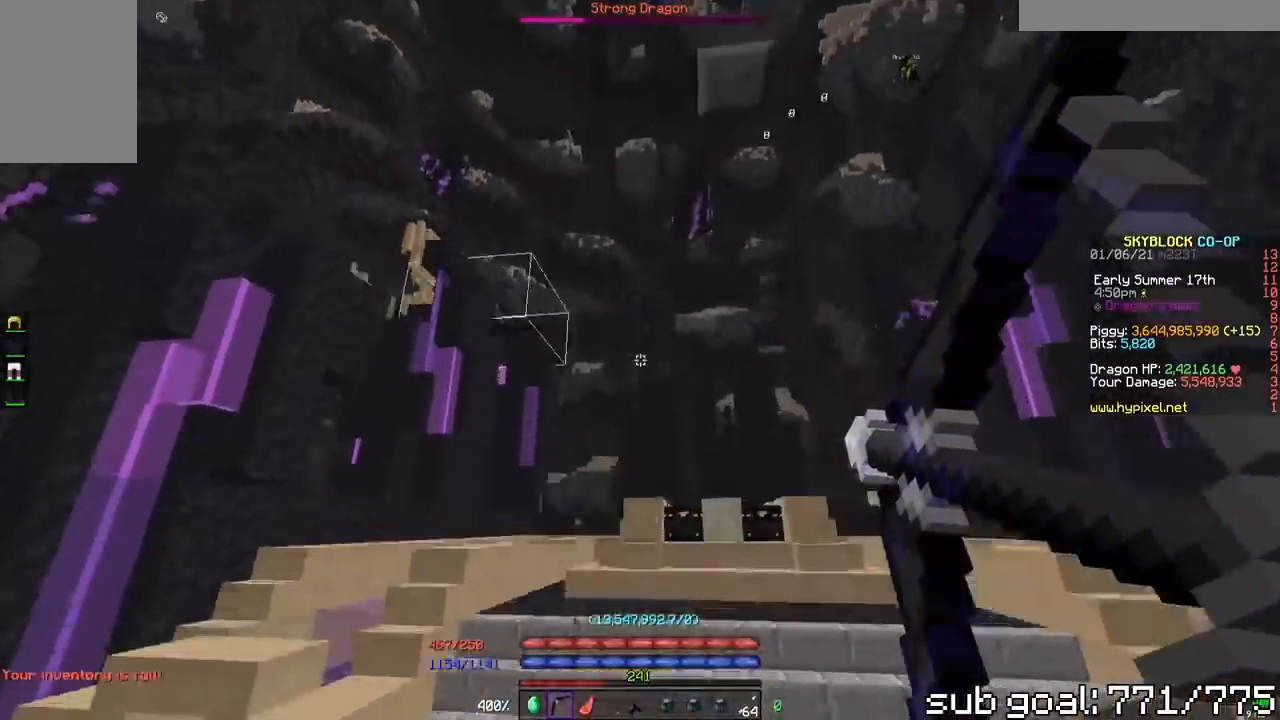
{"keys": ["a", "space", "w"], "mouse": ["right"], "events": []}
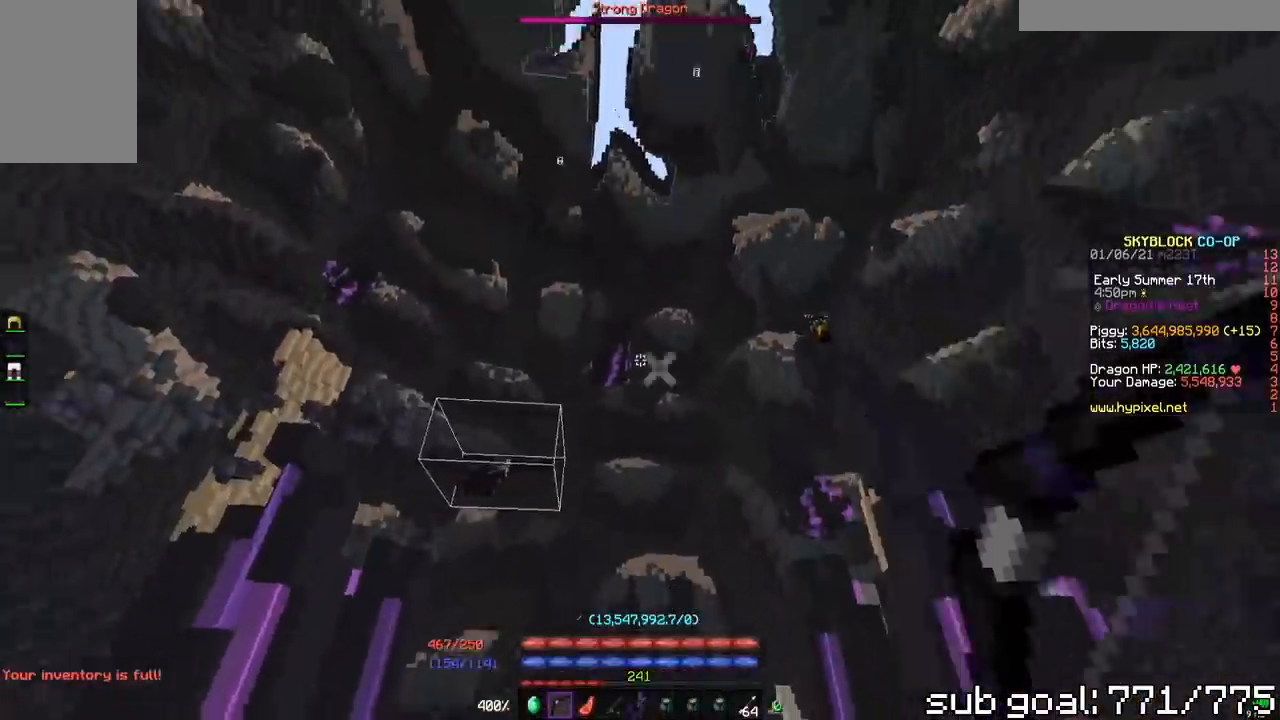
{"keys": ["a", "space", "w"], "mouse": ["right"], "events": []}
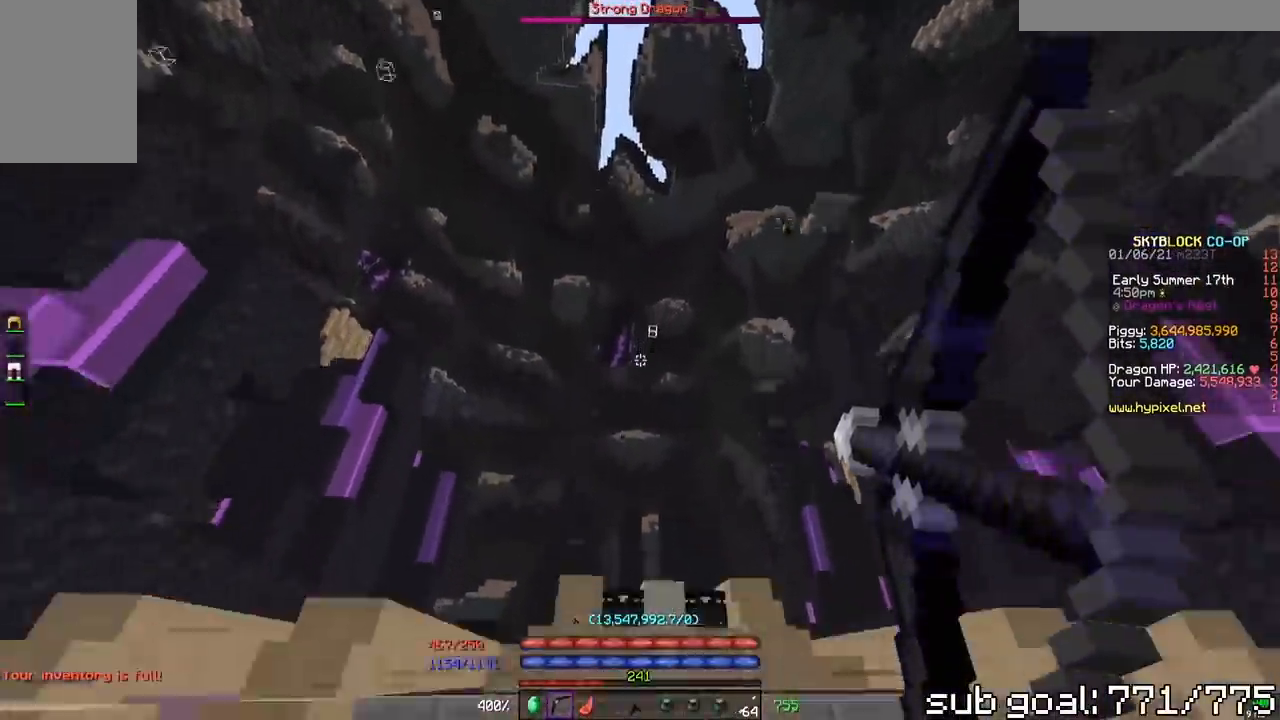
{"keys": ["a", "space", "w"], "mouse": ["right"], "events": []}
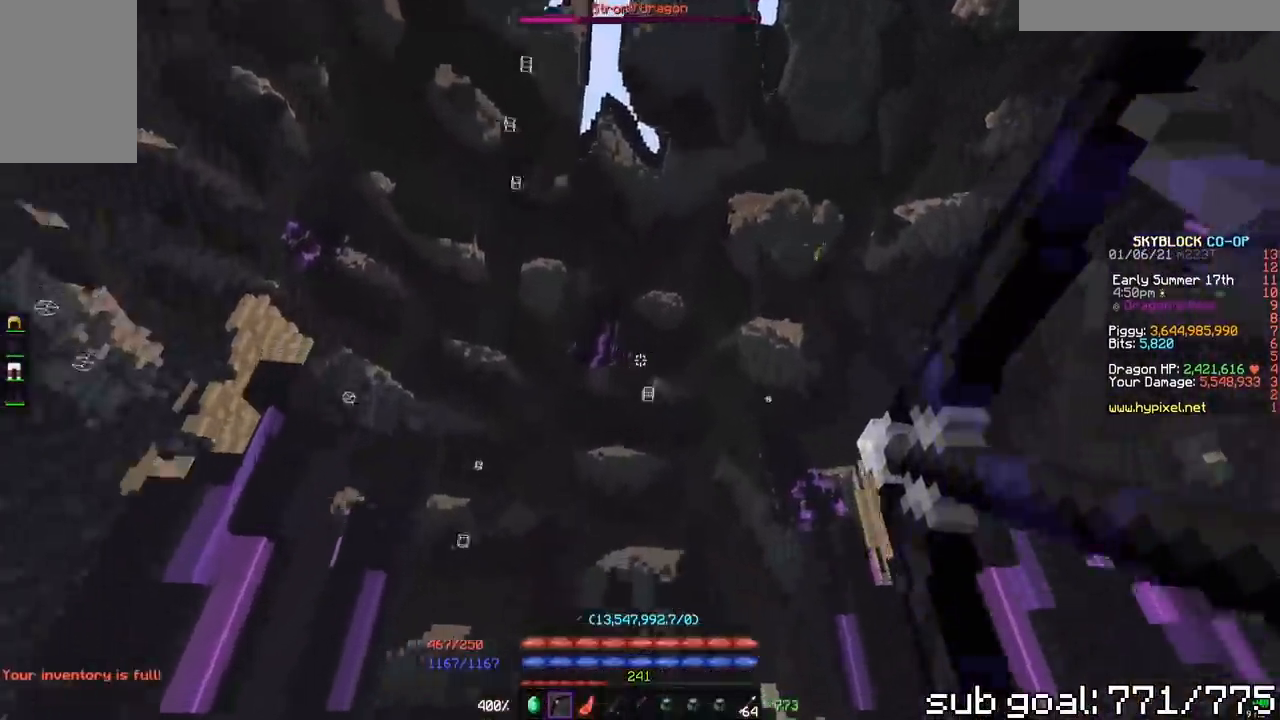
{"keys": [], "mouse": [], "events": [[17, "a", "up"], [17, "mouse_right", "up"], [17, "space", "up"], [17, "w", "up"]]}
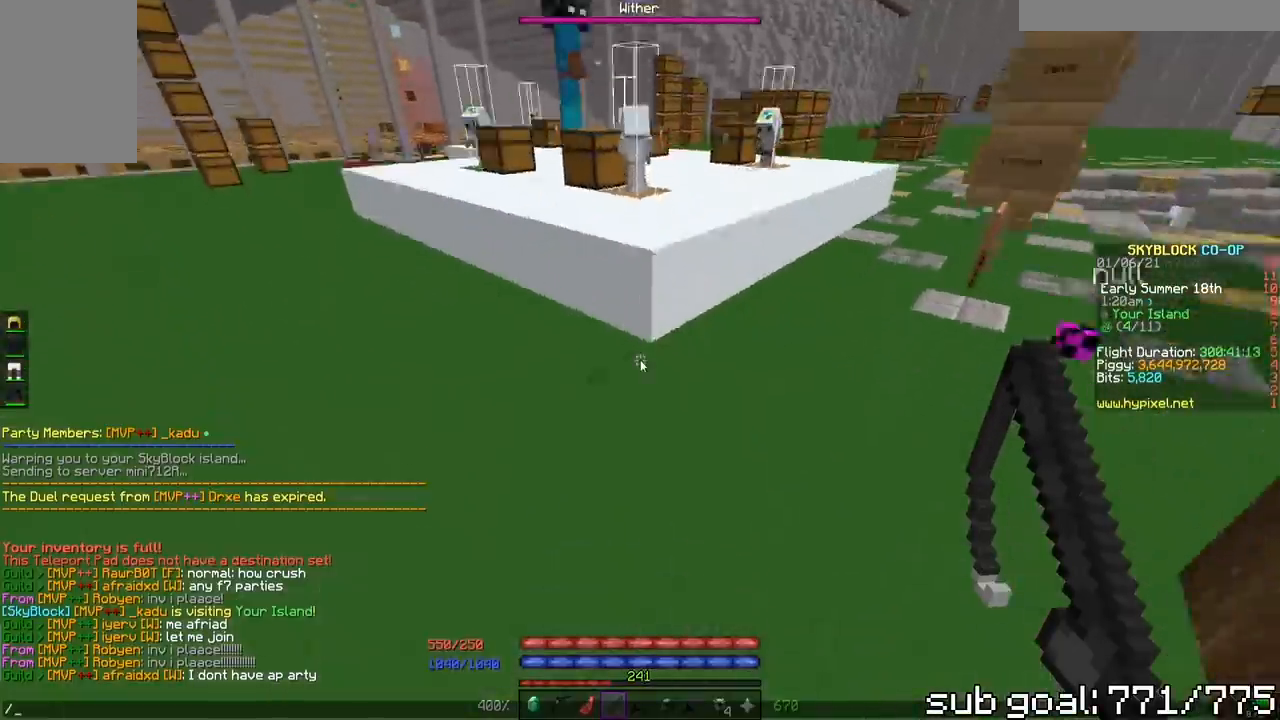
{"keys": [], "mouse": [], "events": []}
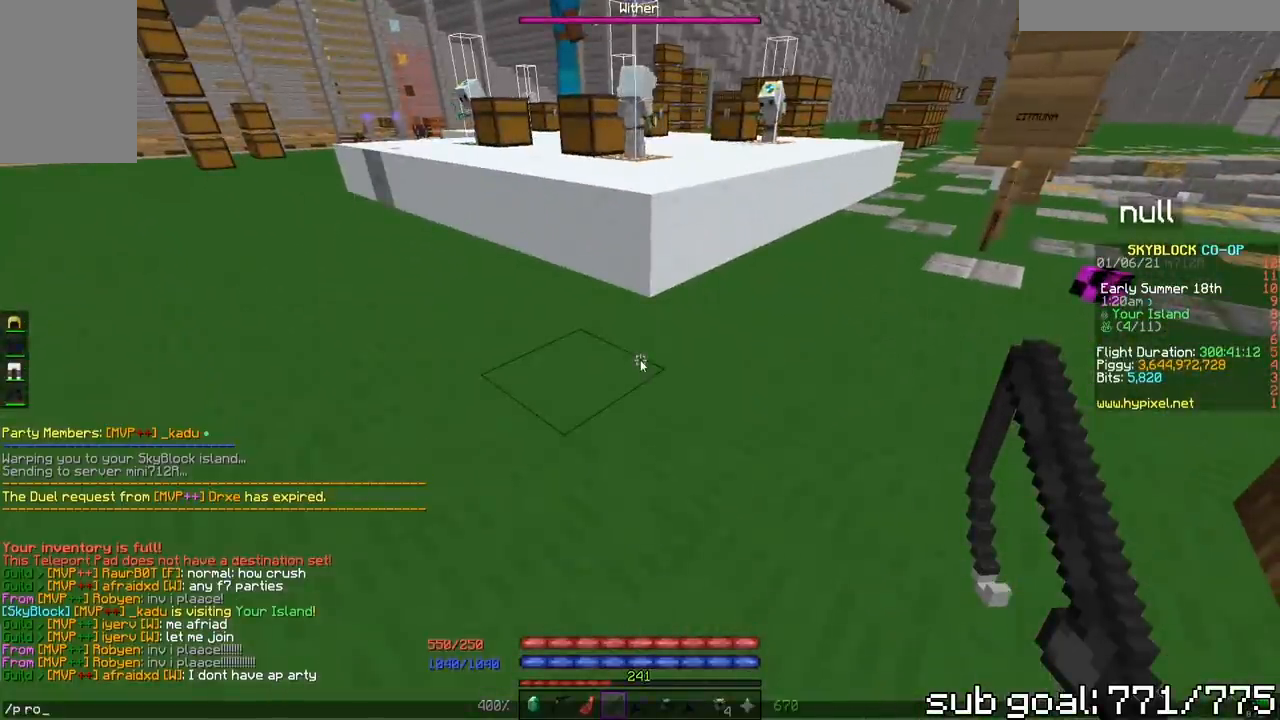
{"keys": [], "mouse": [], "events": []}
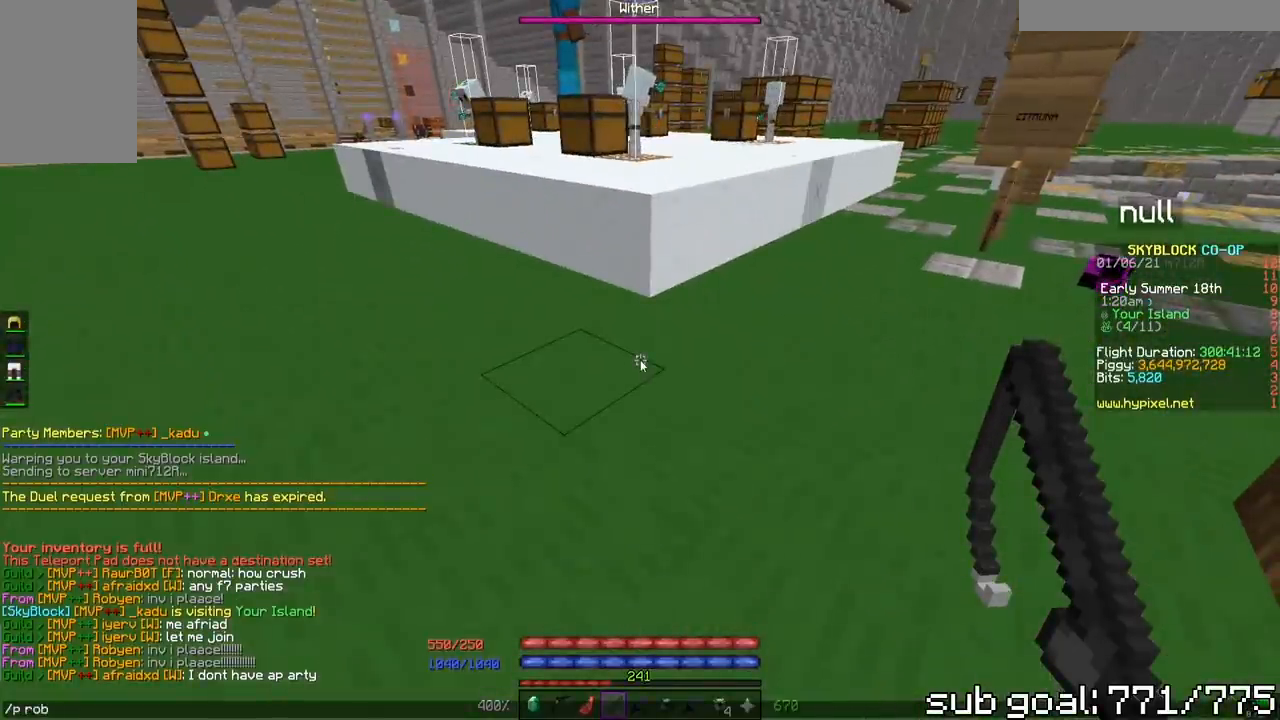
{"keys": ["w"], "mouse": [], "events": [[500, "w", "down"]]}
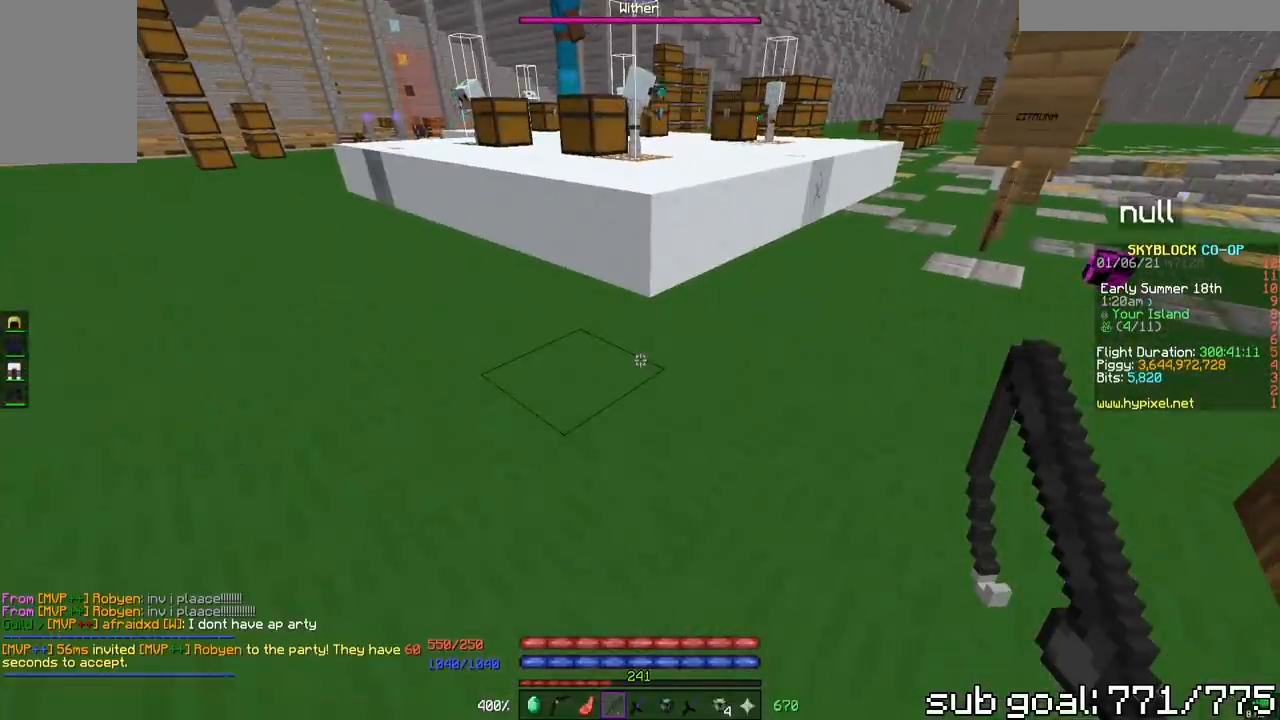
{"keys": ["a", "space", "w"], "mouse": [], "events": [[133, "space", "down"], [200, "a", "down"]]}
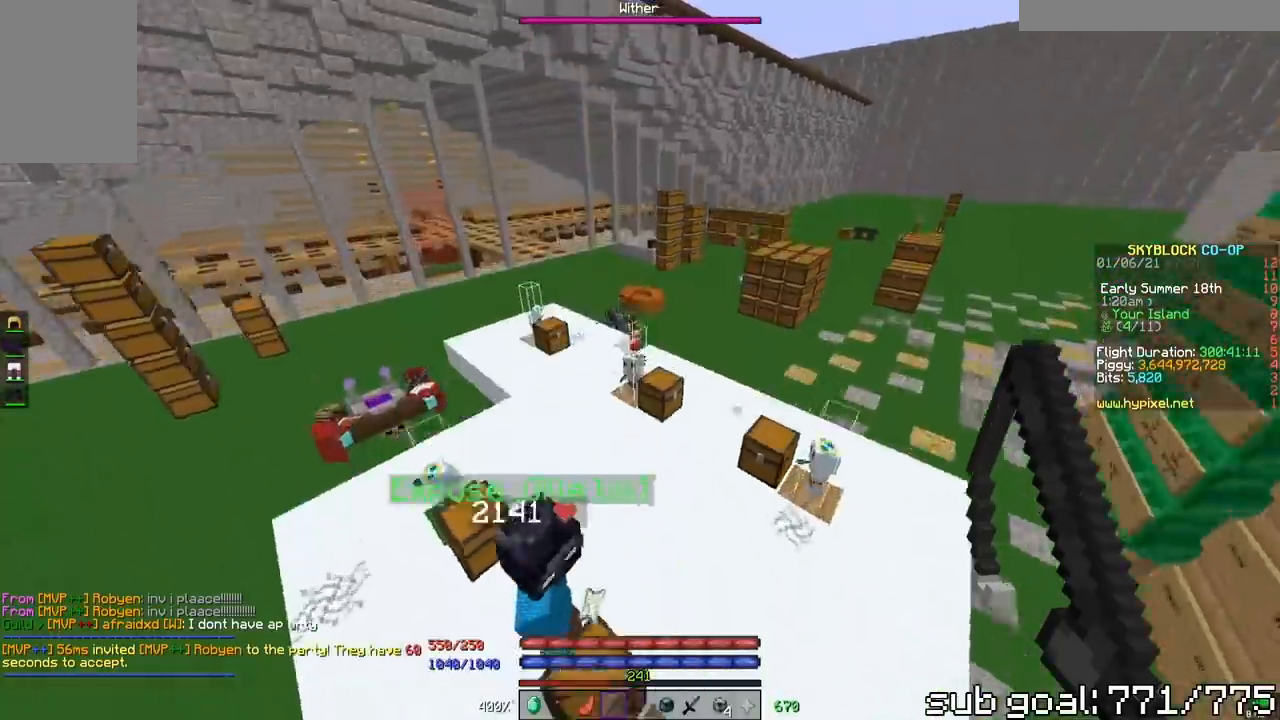
{"keys": ["w"], "mouse": [], "events": [[150, "a", "up"], [250, "space", "up"]]}
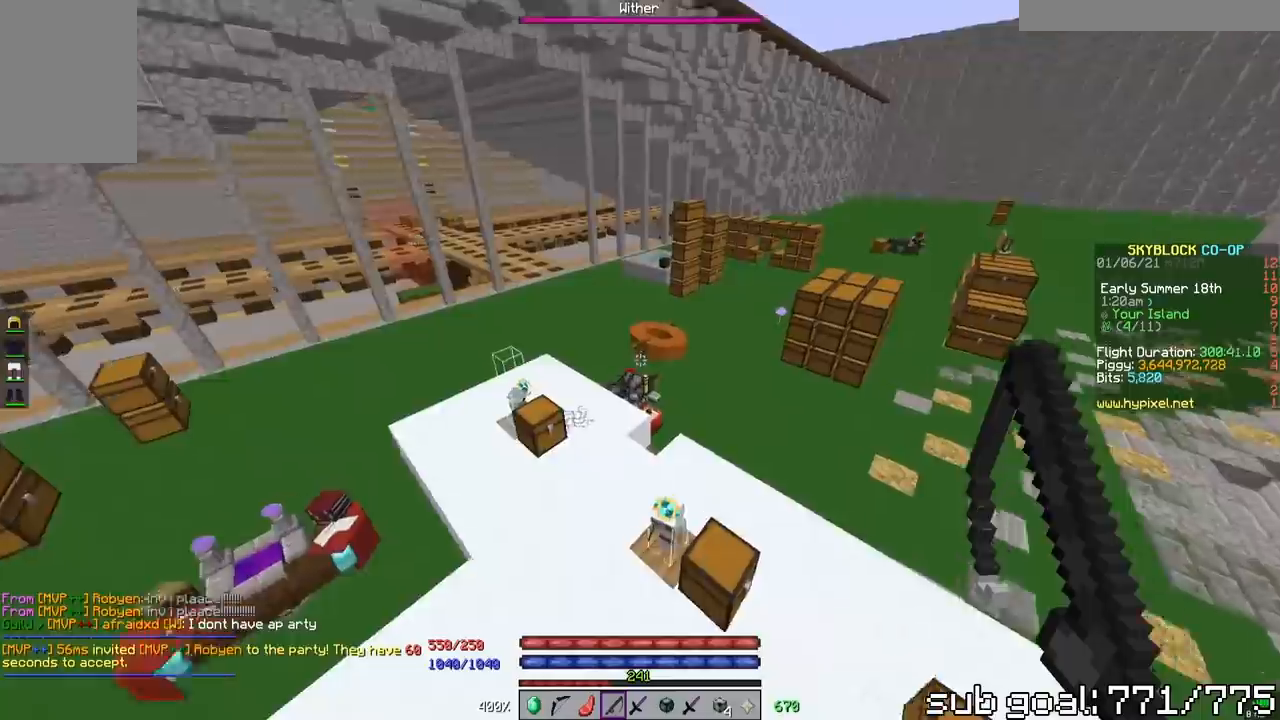
{"keys": ["w"], "mouse": [], "events": []}
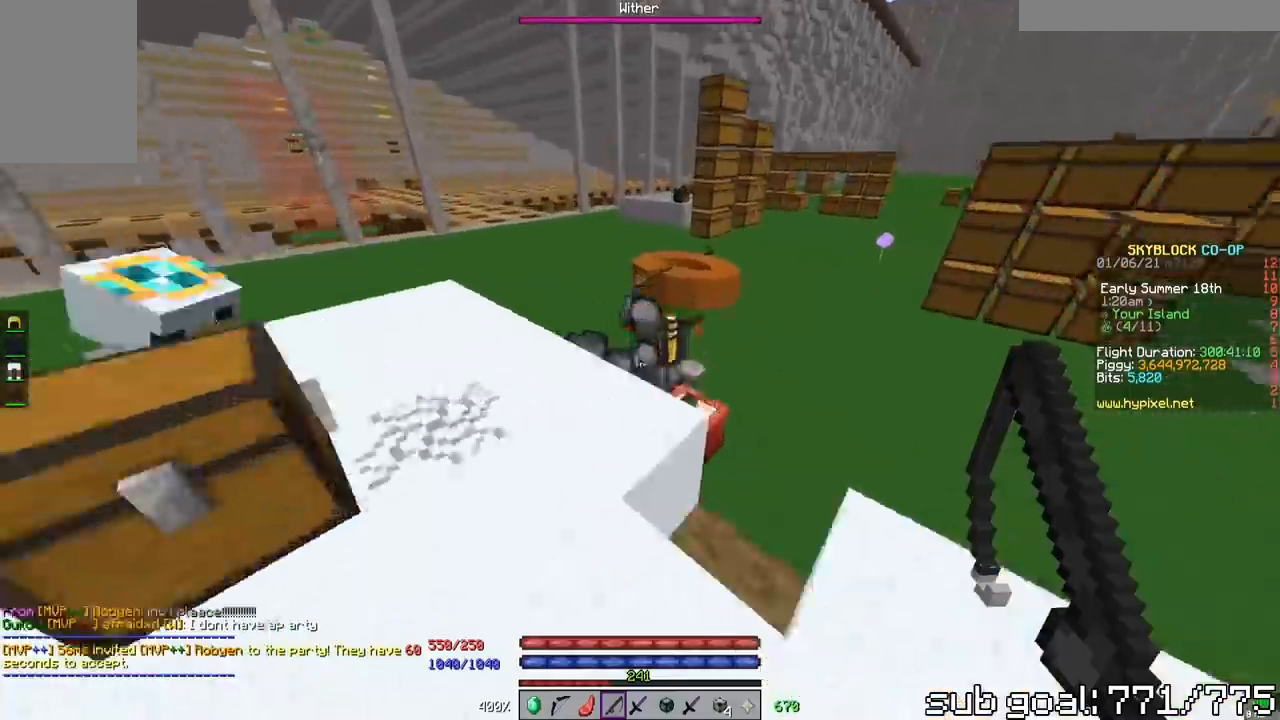
{"keys": ["space", "w"], "mouse": [], "events": [[83, "d", "down"], [283, "space", "down"], [350, "d", "up"]]}
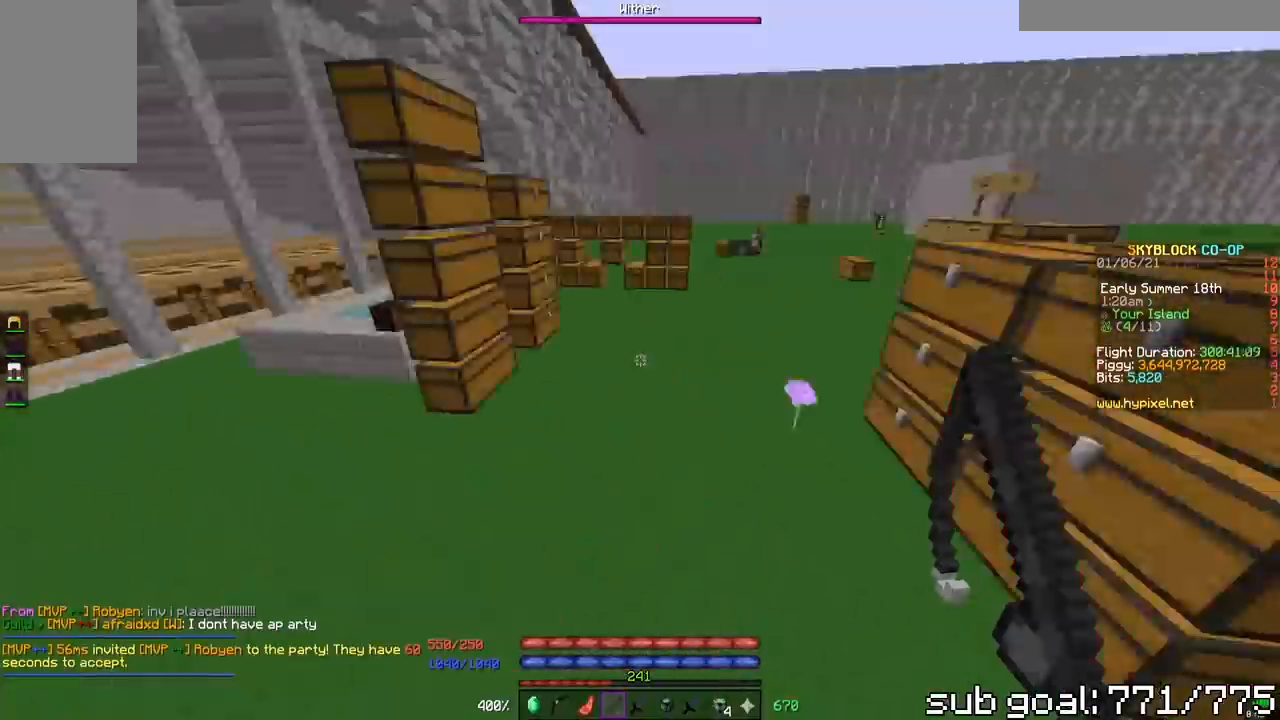
{"keys": ["w"], "mouse": [], "events": [[267, "space", "up"]]}
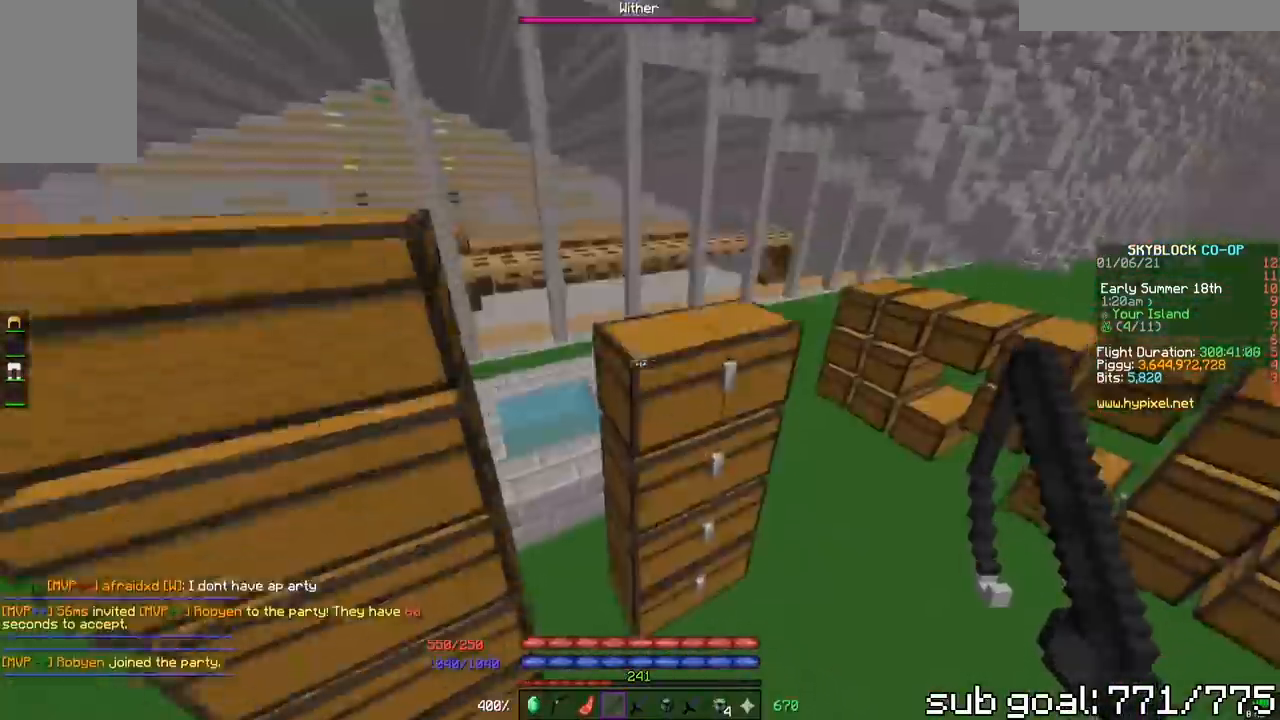
{"keys": ["w"], "mouse": [], "events": []}
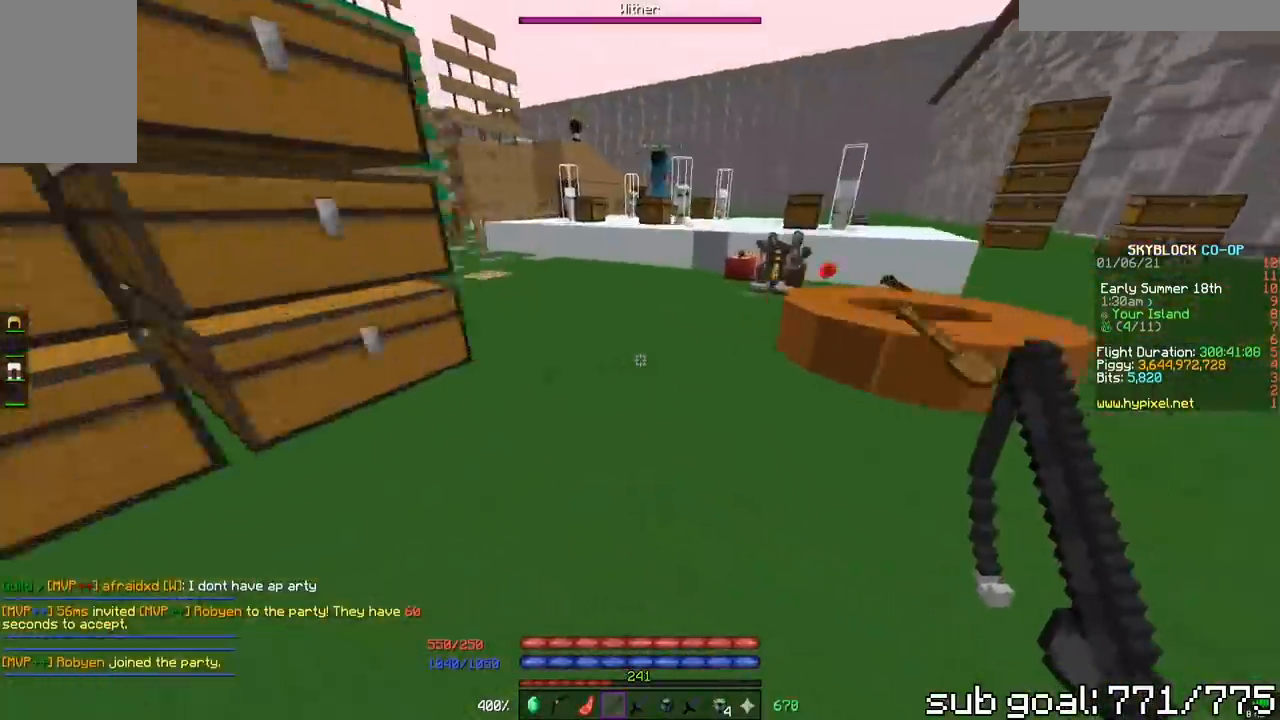
{"keys": ["w"], "mouse": ["right"], "events": [[33, "space", "down"], [300, "space", "up"], [433, "mouse_right", "down"]]}
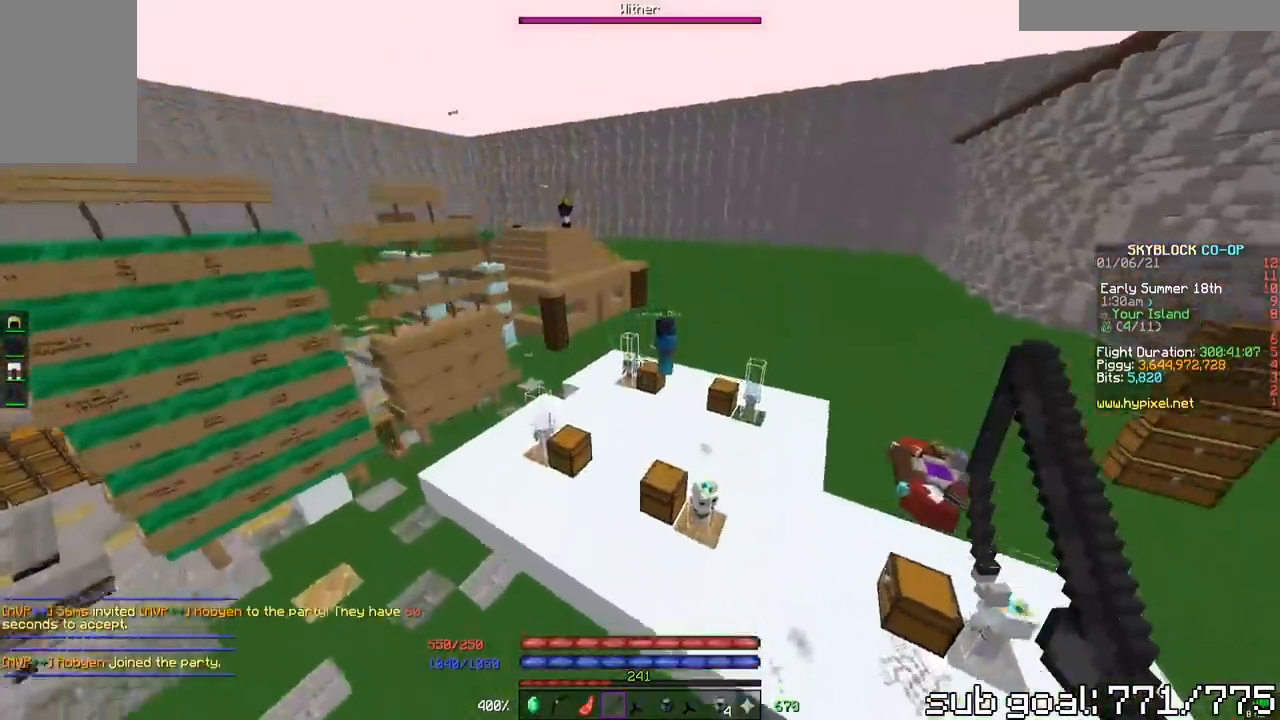
{"keys": ["a", "w"], "mouse": [], "events": [[317, "mouse_right", "up"], [500, "a", "down"]]}
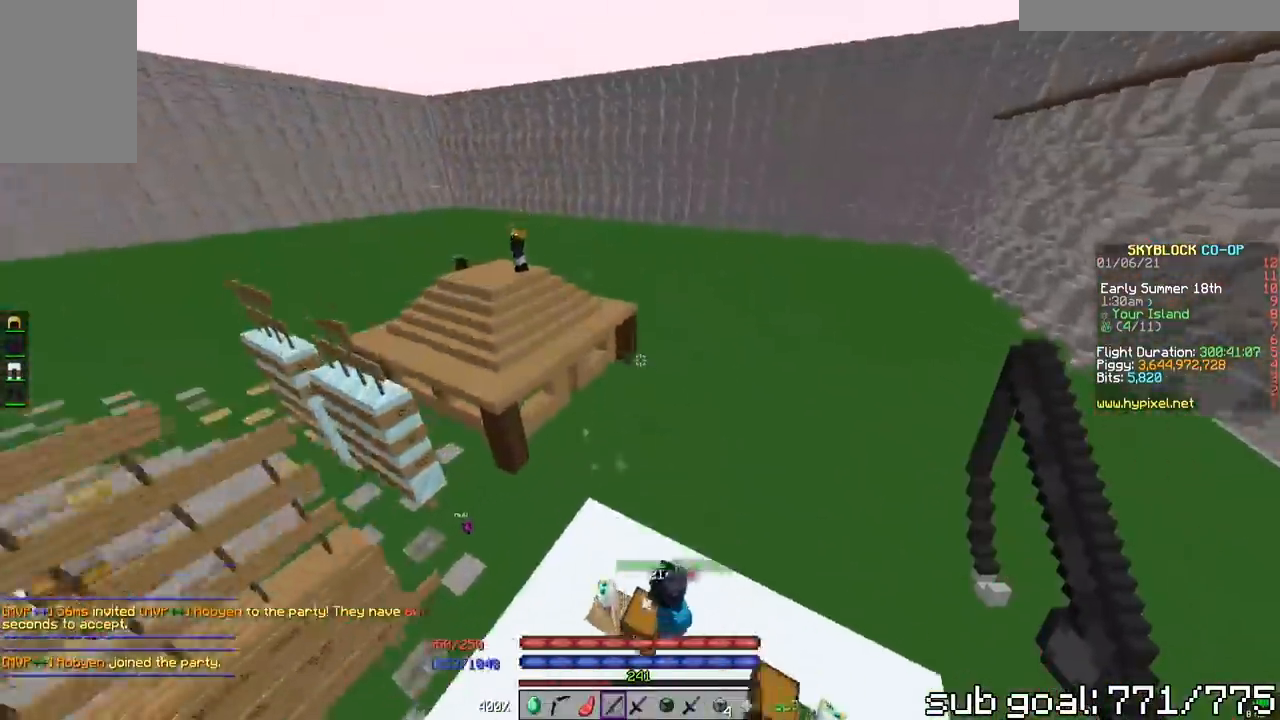
{"keys": ["a", "w"], "mouse": [], "events": []}